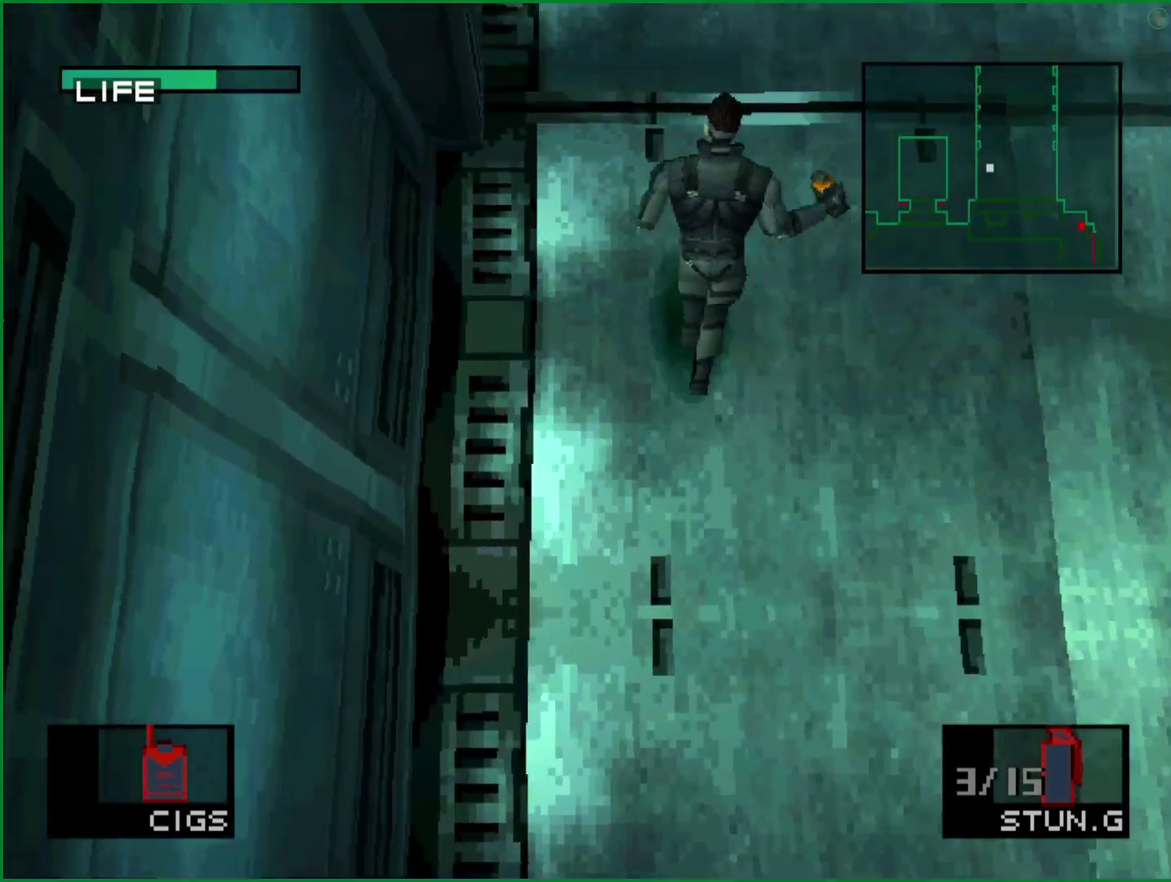
Gameplay with a controller (PlayStation layout); each line is a JSON object with the inputs held at the frame after it. "events" lists button and stick changes between this image and that frame as [ms after this image, input, new state], when the widget could be followed in between. Not read: DPAD_UP L1 L3 R1 R3 keyboard_mouse right_stick.
{"buttons": [], "left_stick": "center", "events": []}
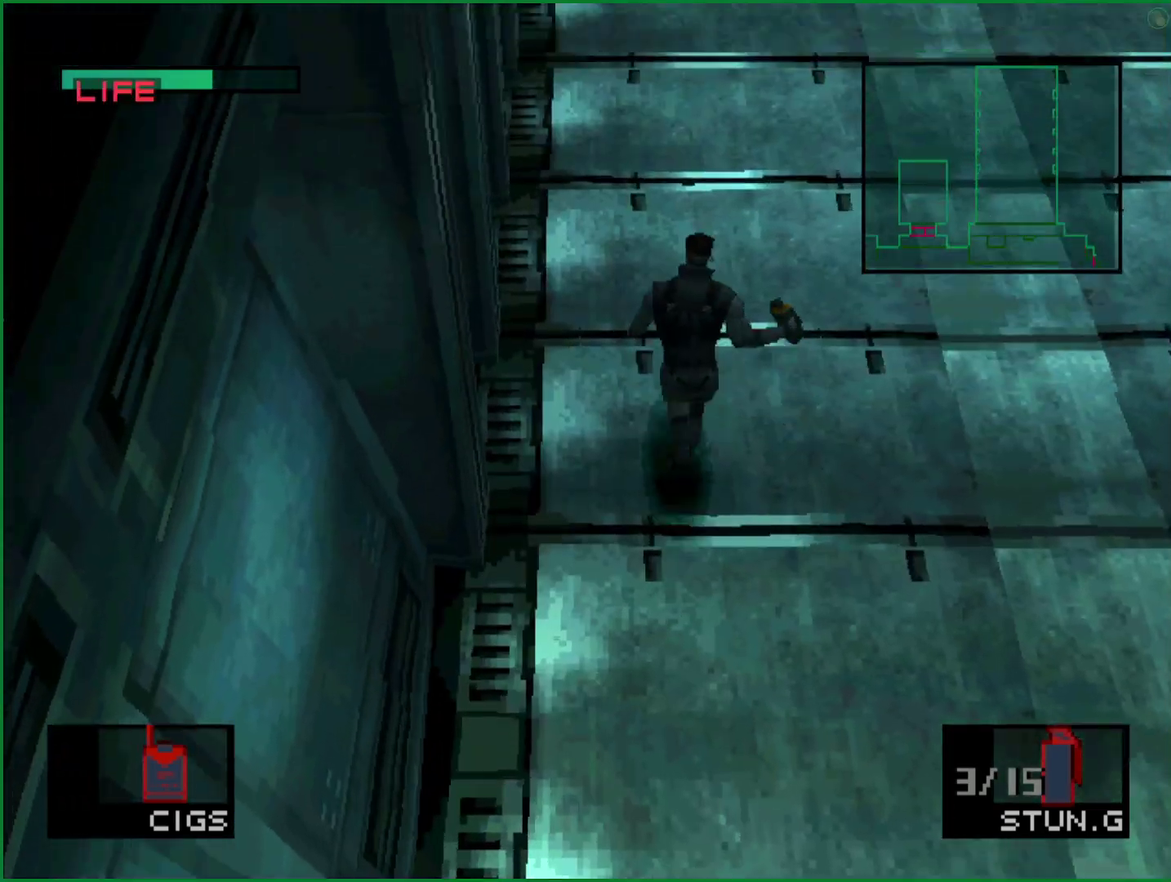
{"buttons": [], "left_stick": "center", "events": []}
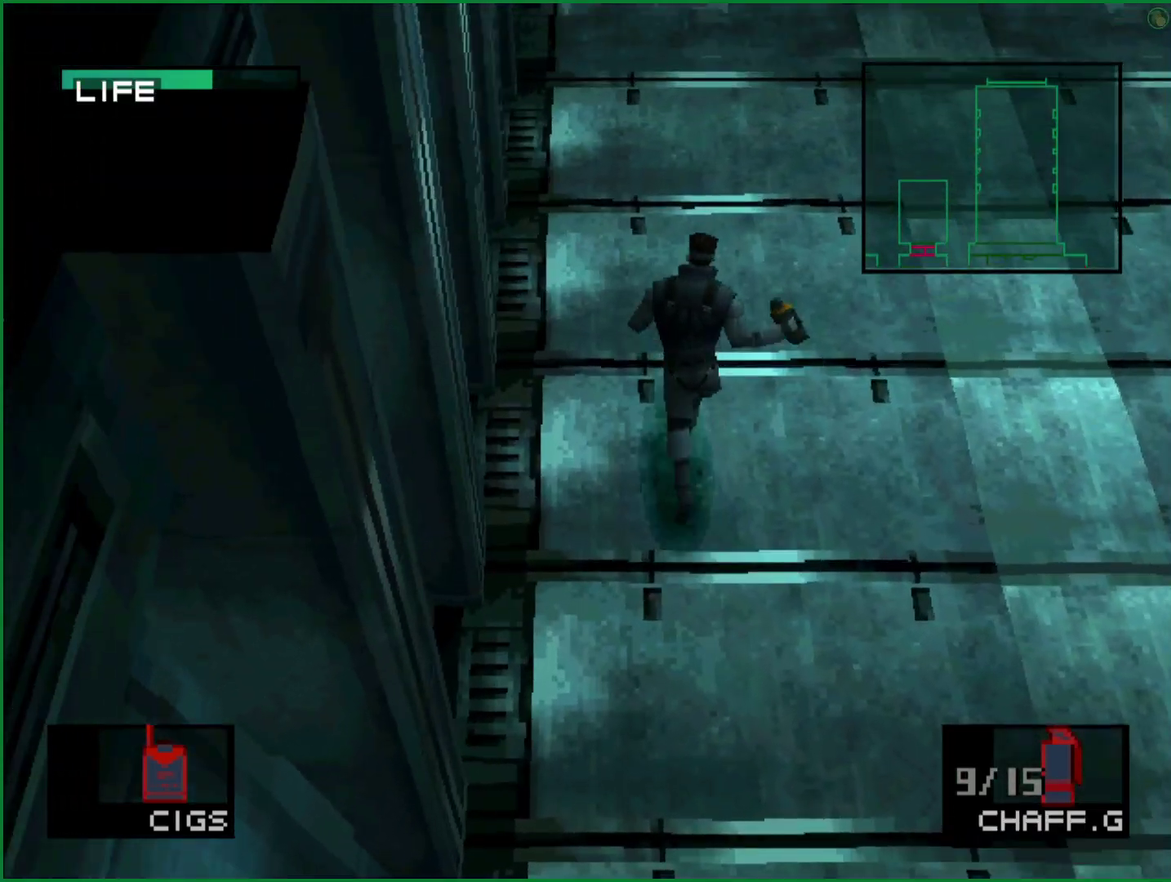
{"buttons": [], "left_stick": "center", "events": [[200, "DPAD_RIGHT", "down"], [250, "DPAD_RIGHT", "up"]]}
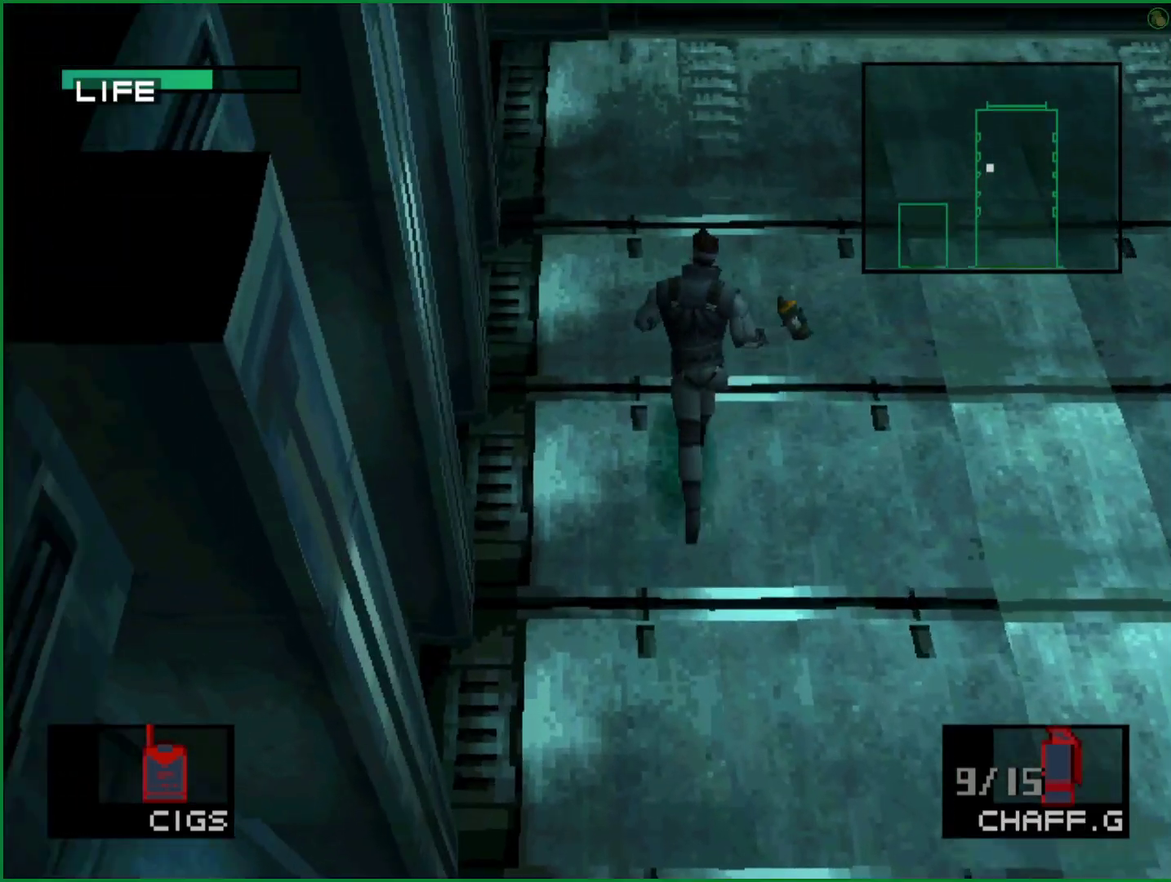
{"buttons": [], "left_stick": "center", "events": []}
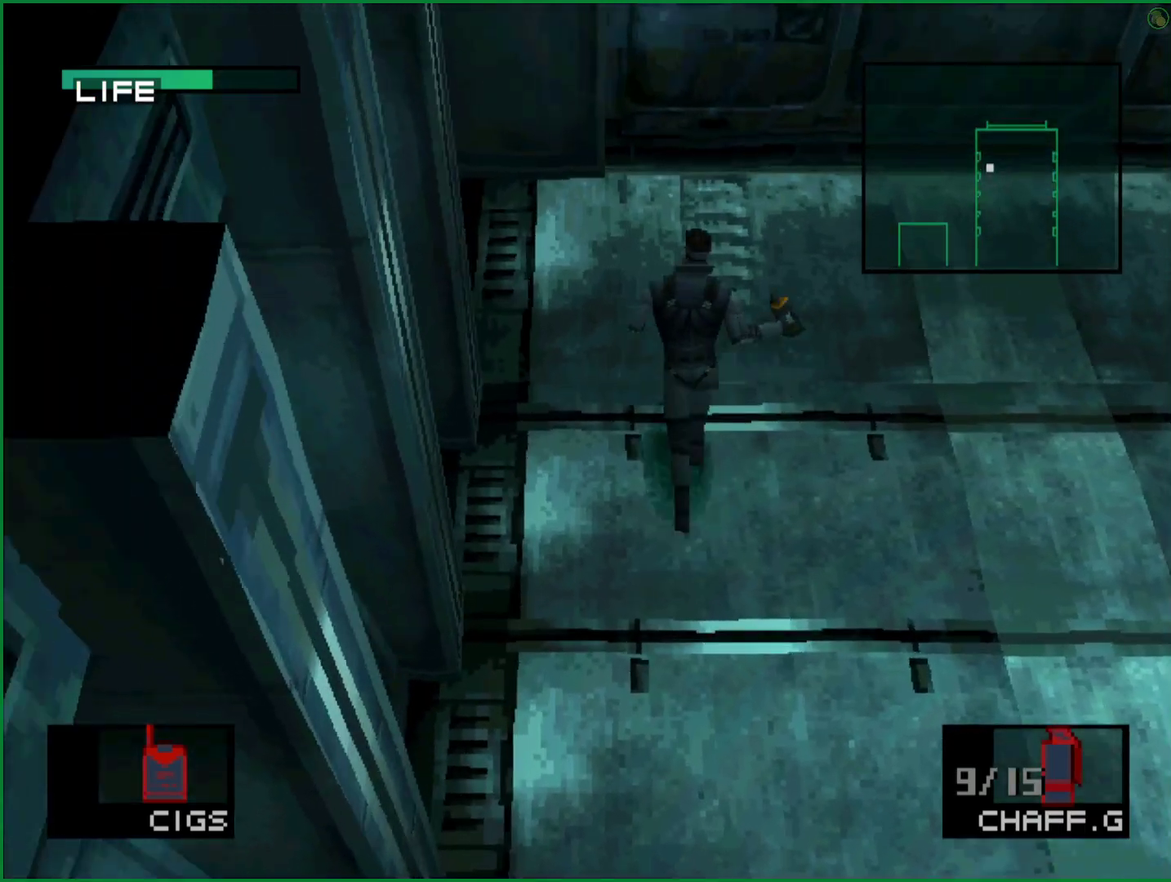
{"buttons": [], "left_stick": "center", "events": []}
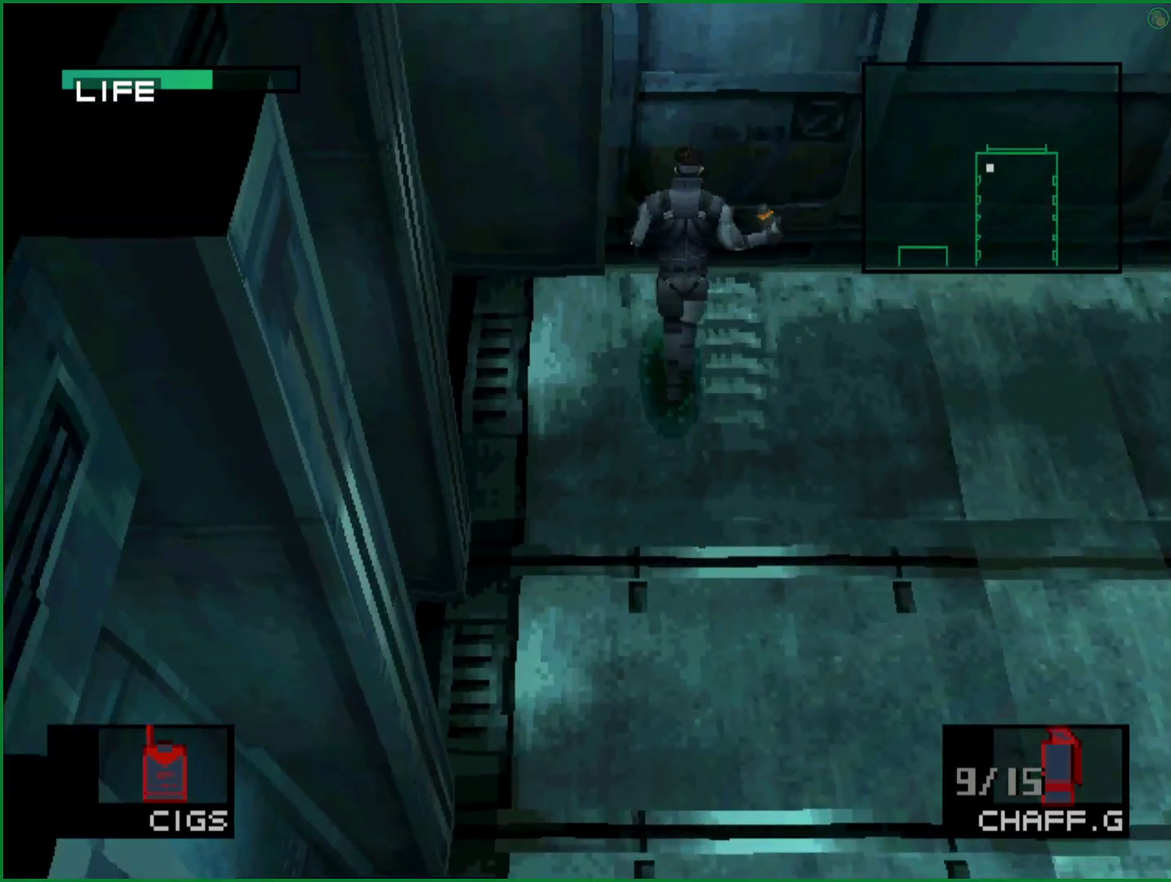
{"buttons": [], "left_stick": "center", "events": [[83, "L2", "down"], [217, "DPAD_LEFT", "down"], [317, "DPAD_LEFT", "up"], [350, "L2", "up"]]}
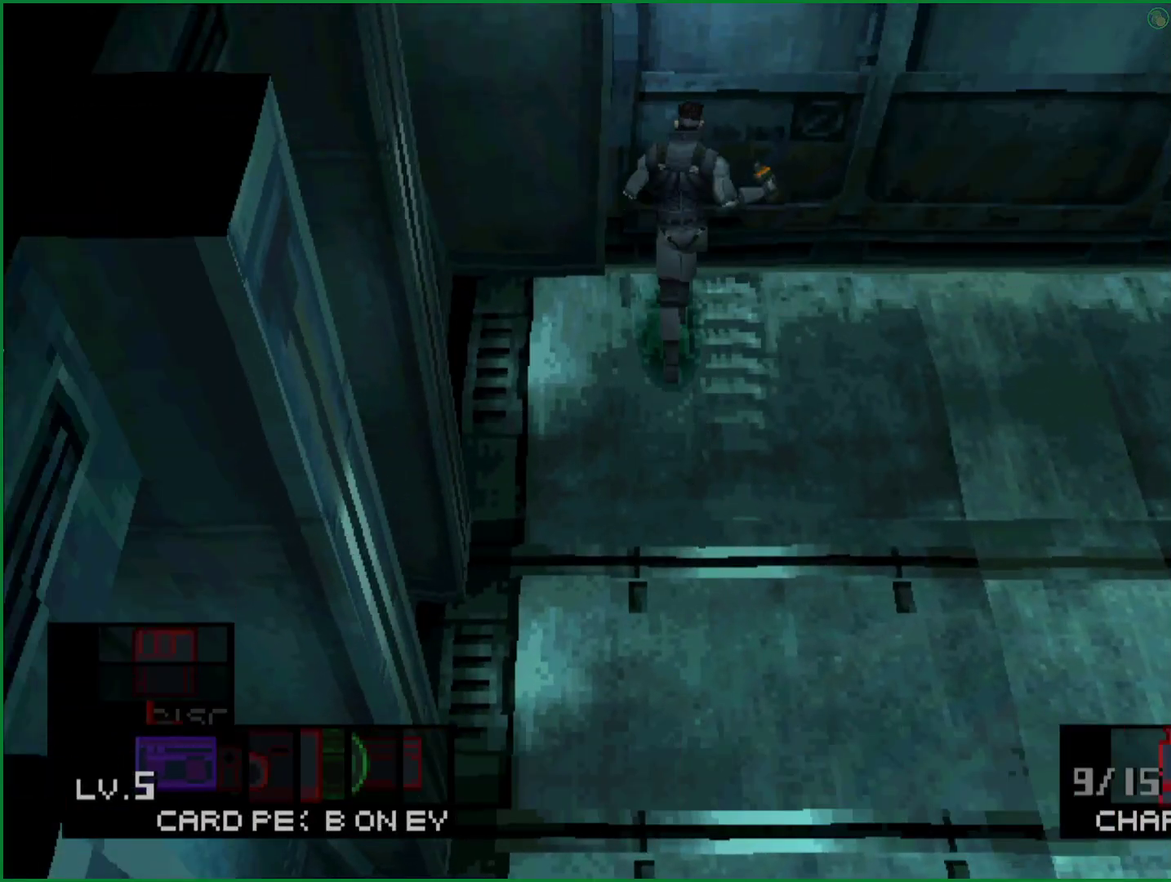
{"buttons": [], "left_stick": "center", "events": [[50, "CROSS", "down"], [133, "CROSS", "up"]]}
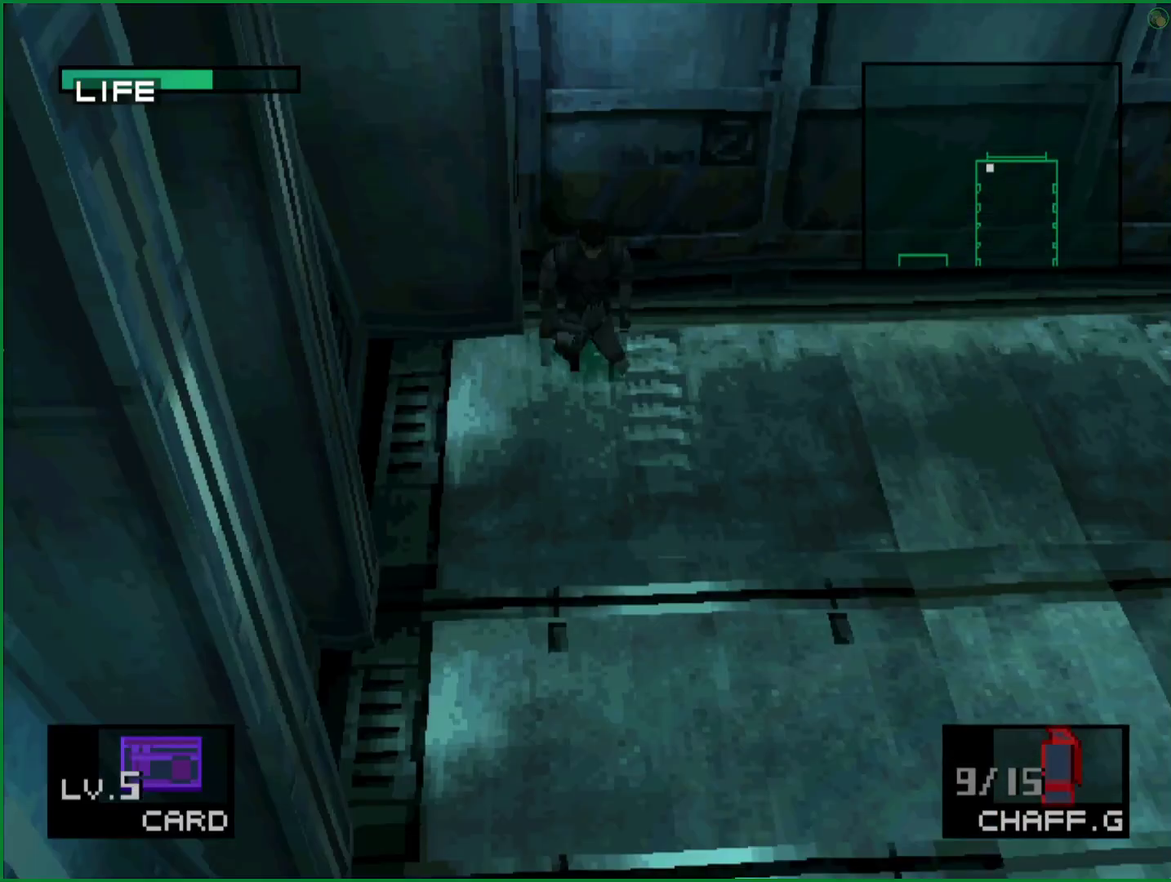
{"buttons": [], "left_stick": "center", "events": []}
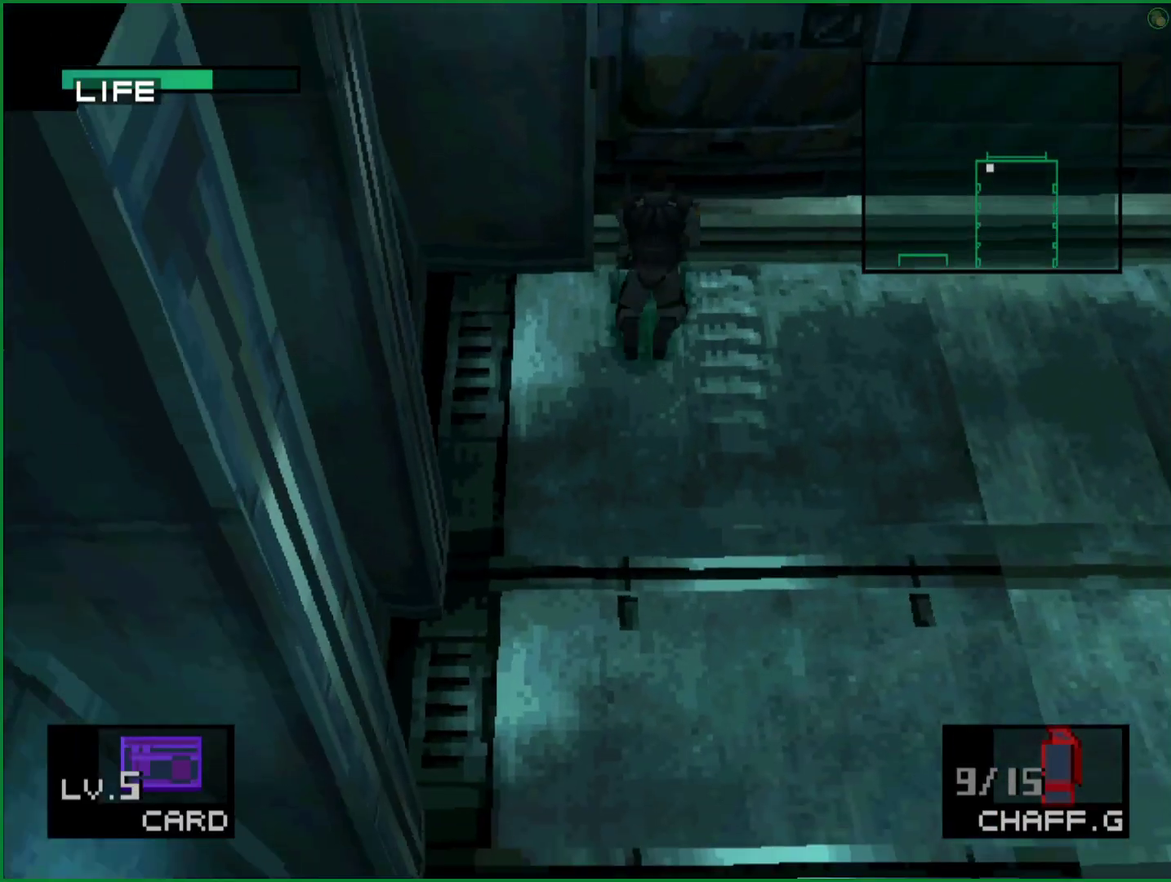
{"buttons": ["L2"], "left_stick": "center", "events": [[333, "L2", "down"]]}
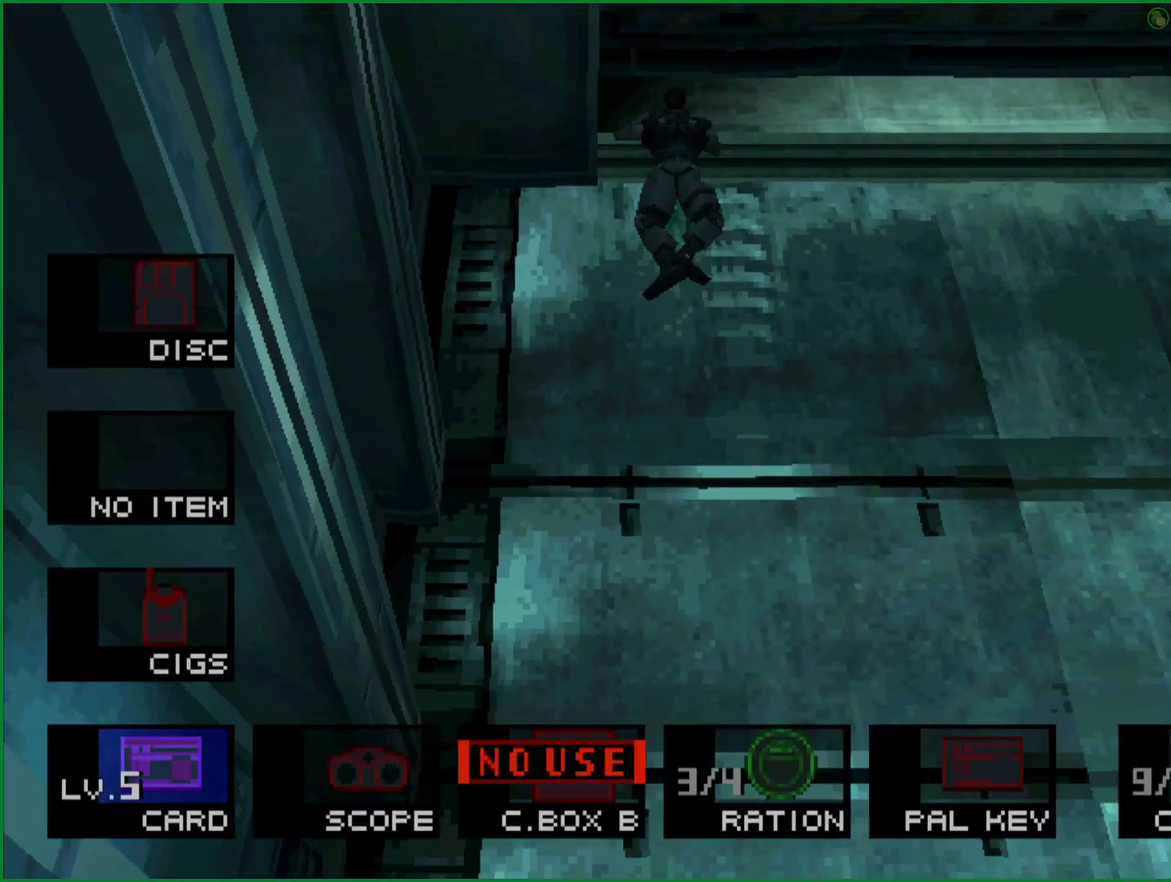
{"buttons": [], "left_stick": "center", "events": [[33, "DPAD_RIGHT", "down"], [133, "DPAD_RIGHT", "up"], [150, "L2", "up"]]}